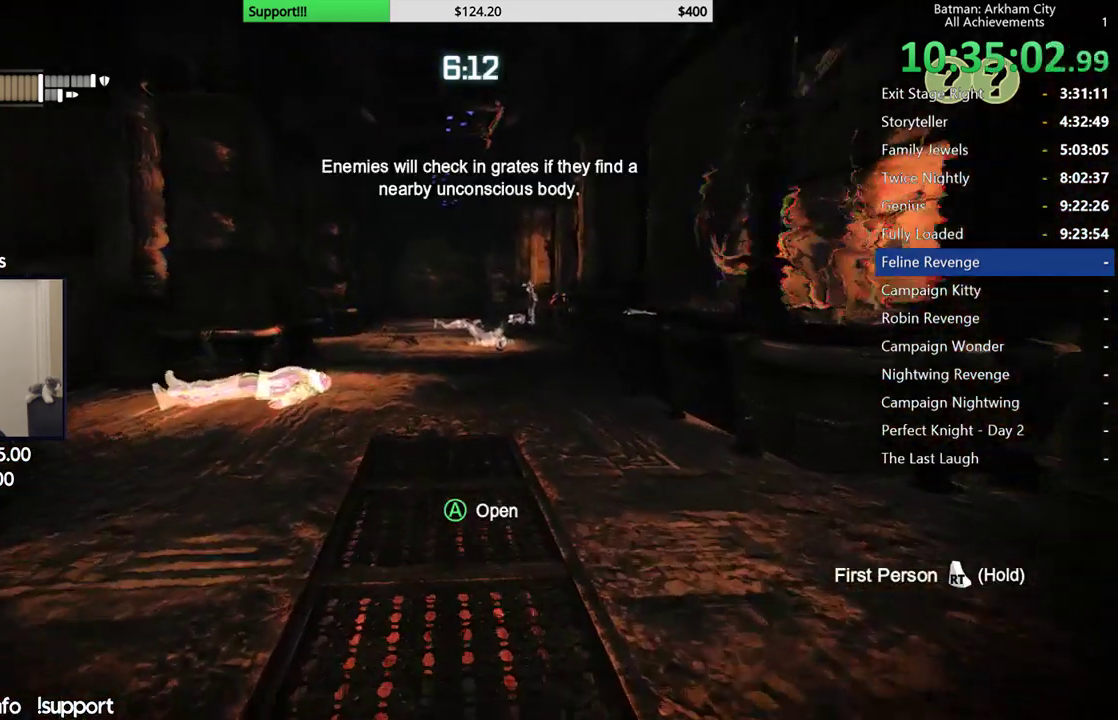
Gameplay with a controller (Xbox layout); each line is a JSON object with the inputs held at the frame after it. "events" lists button and stick changes between this image and that frame as [ms after this image, input, new state], when the widget could be followed in between.
{"buttons": [], "left_stick": "center", "right_stick": "center"}
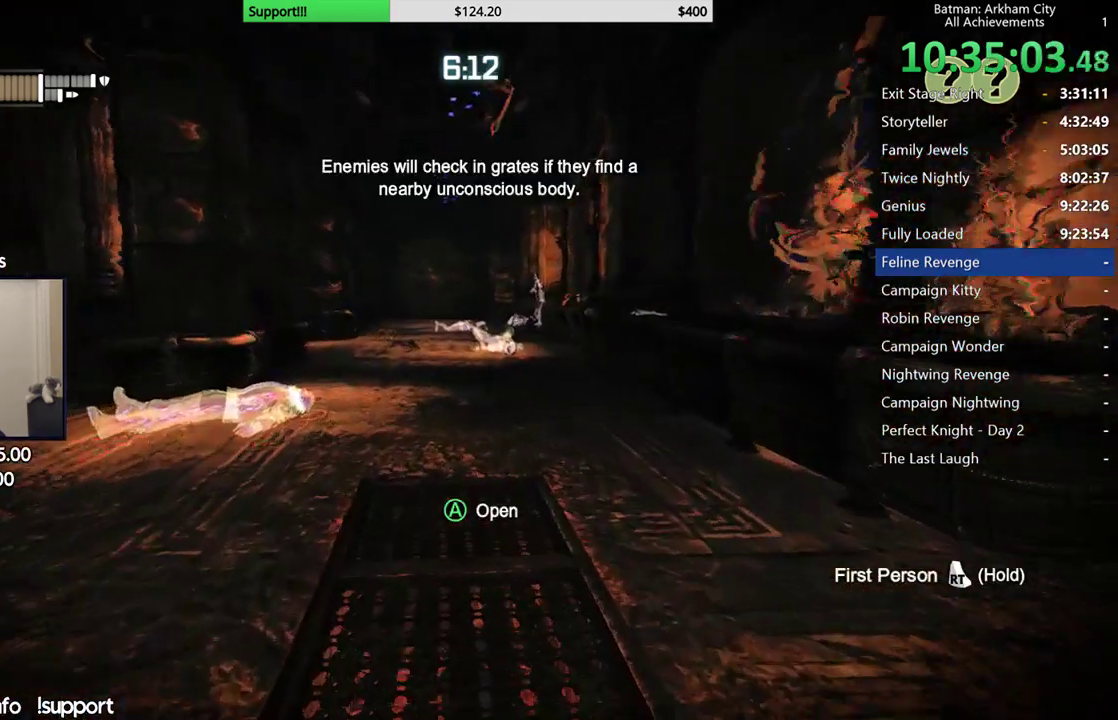
{"buttons": [], "left_stick": "center", "right_stick": "center"}
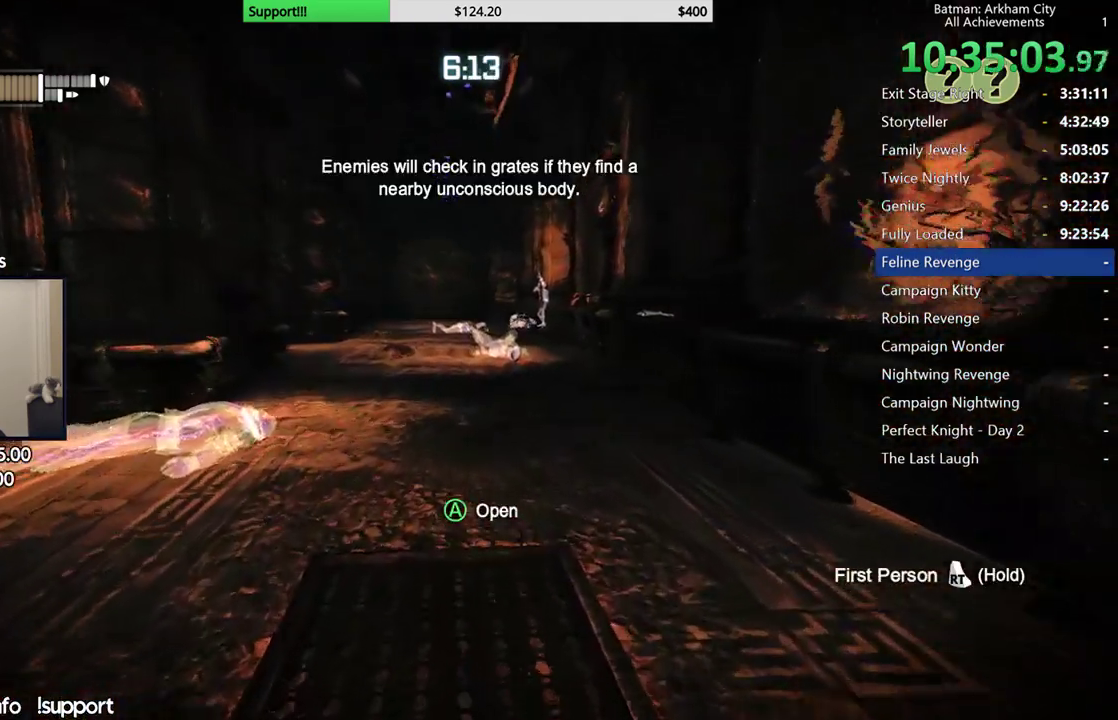
{"buttons": [], "left_stick": "center", "right_stick": "center"}
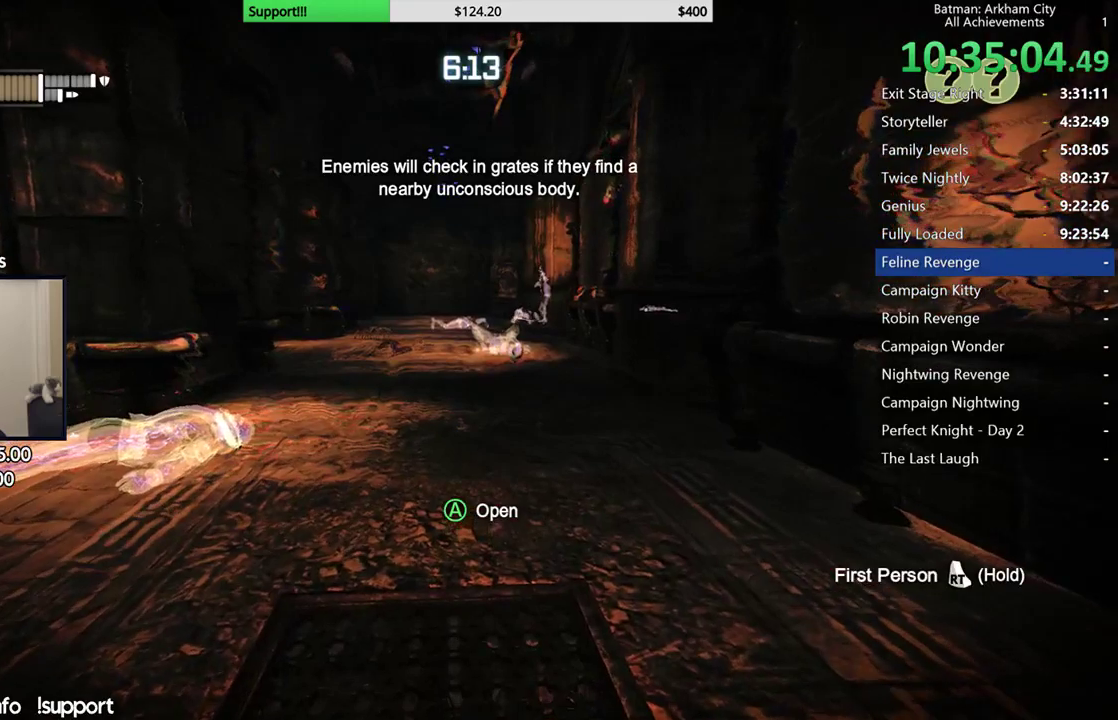
{"buttons": [], "left_stick": "center", "right_stick": "center"}
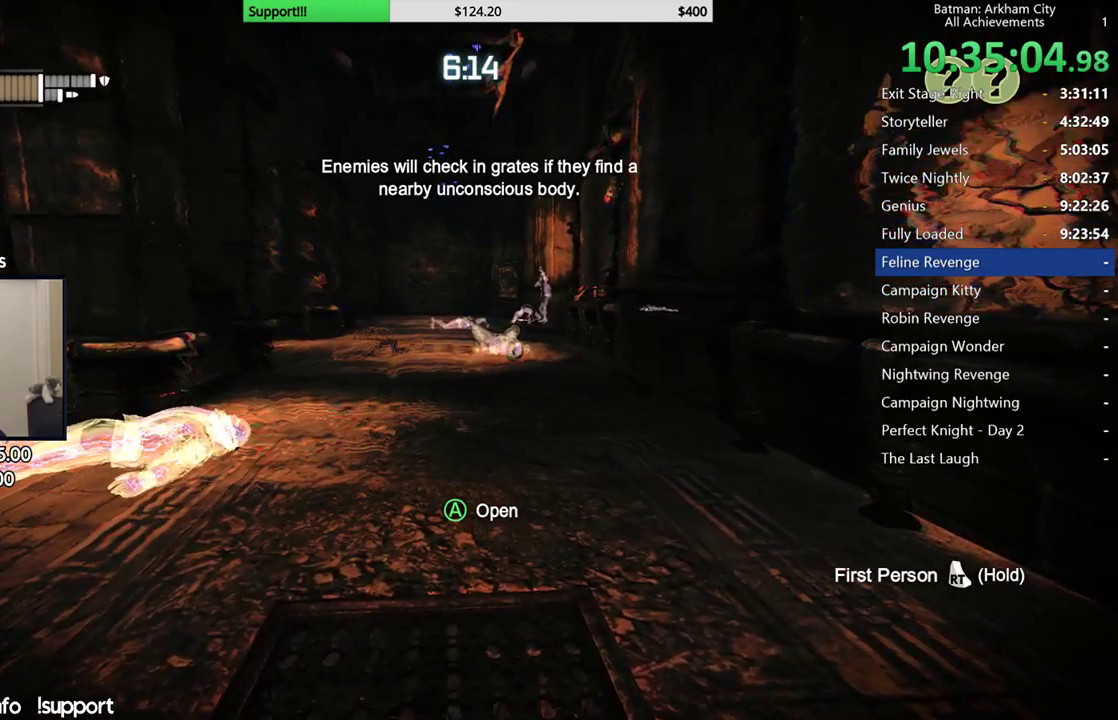
{"buttons": [], "left_stick": "center", "right_stick": "center"}
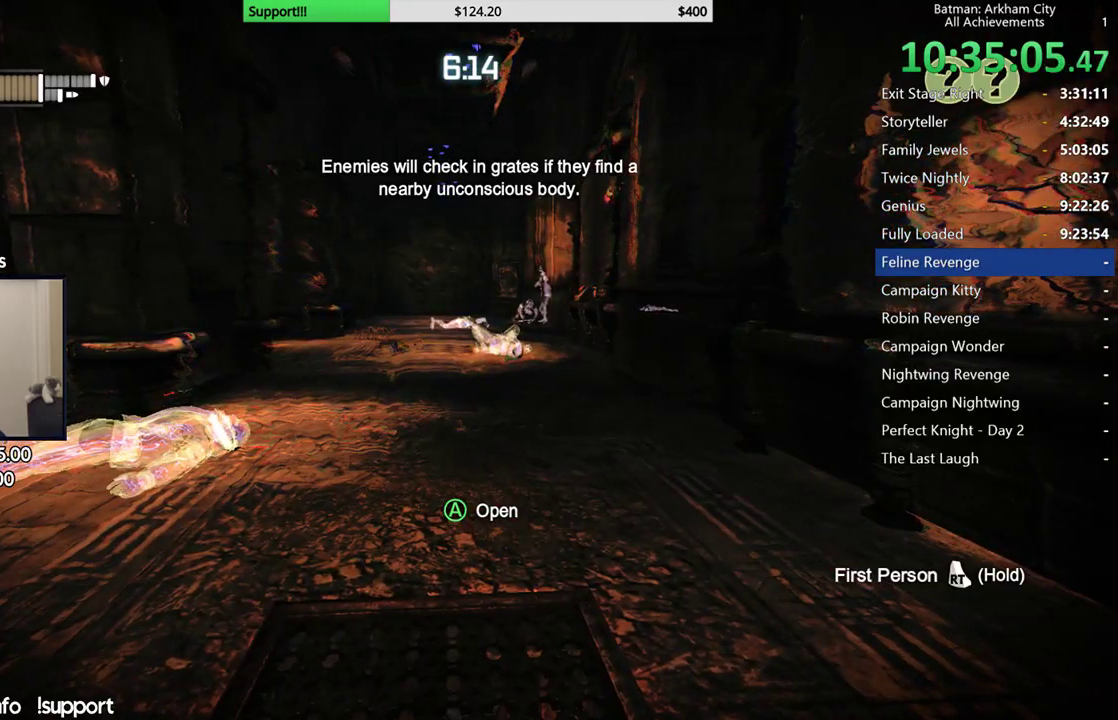
{"buttons": [], "left_stick": "center", "right_stick": "center"}
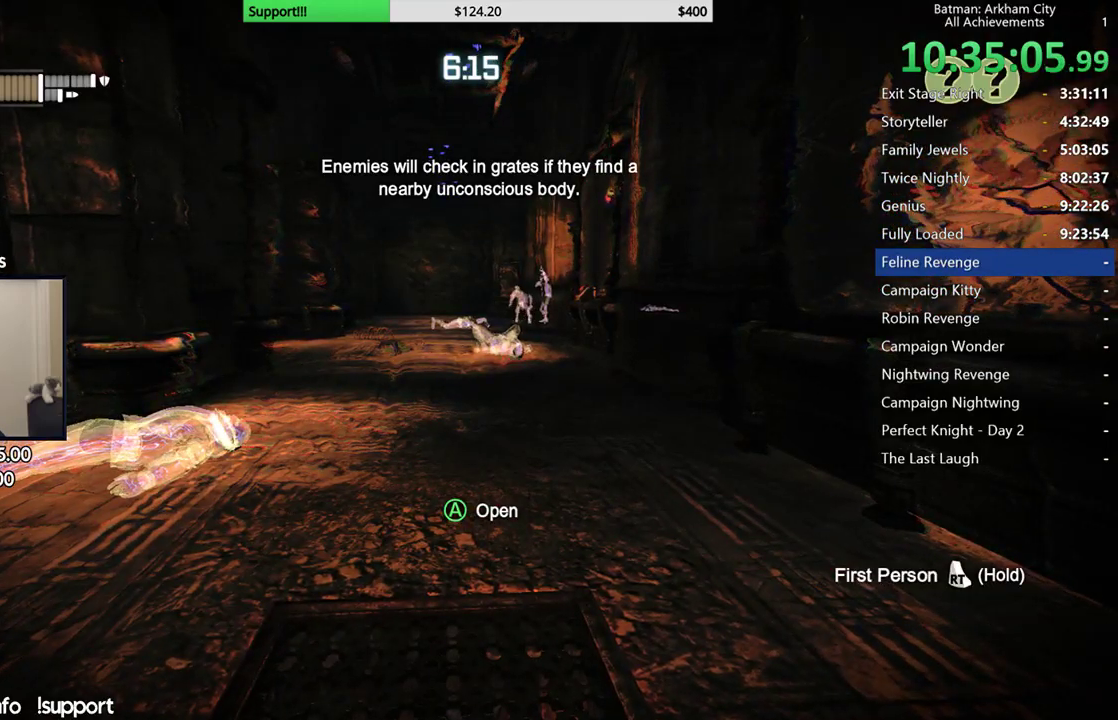
{"buttons": [], "left_stick": "center", "right_stick": "center", "events": [[333, "right_stick", "right"], [483, "right_stick", "center"]]}
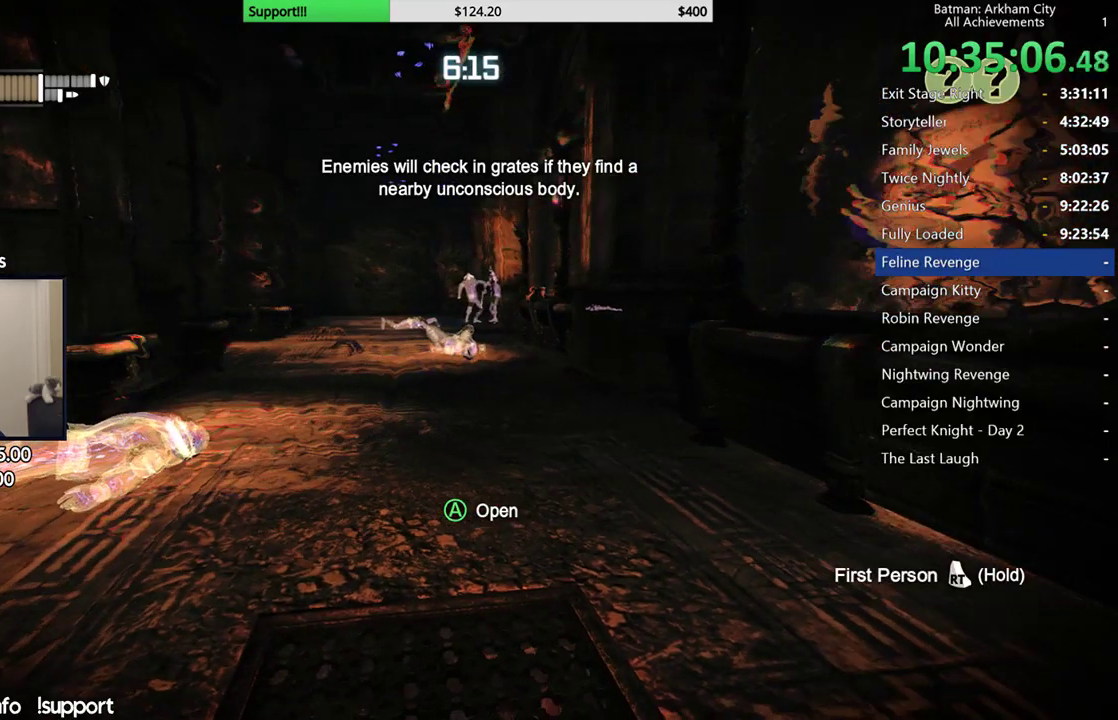
{"buttons": [], "left_stick": "center", "right_stick": "center", "events": [[200, "right_stick", "right"], [417, "right_stick", "center"]]}
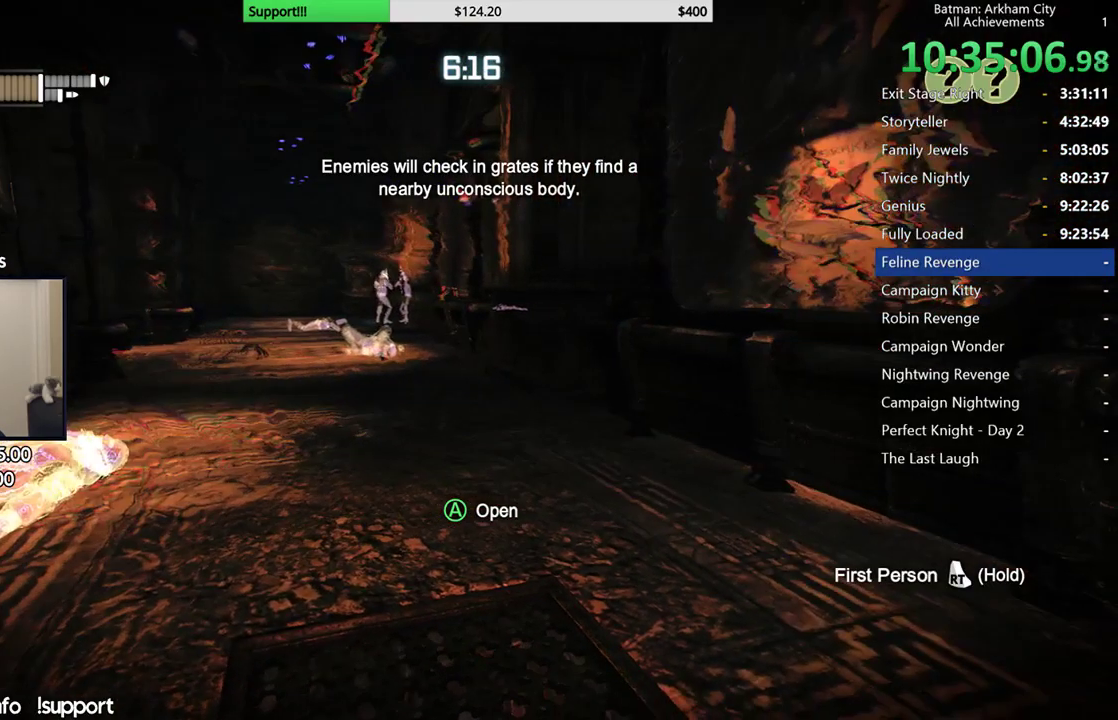
{"buttons": [], "left_stick": "center", "right_stick": "center"}
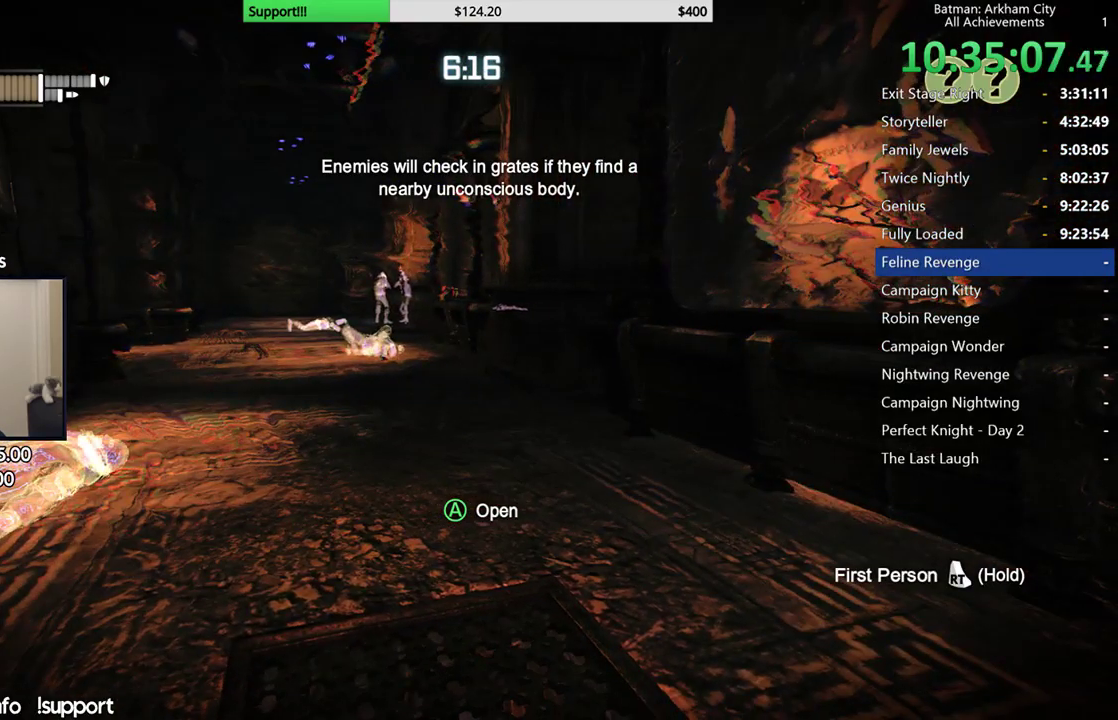
{"buttons": [], "left_stick": "center", "right_stick": "center"}
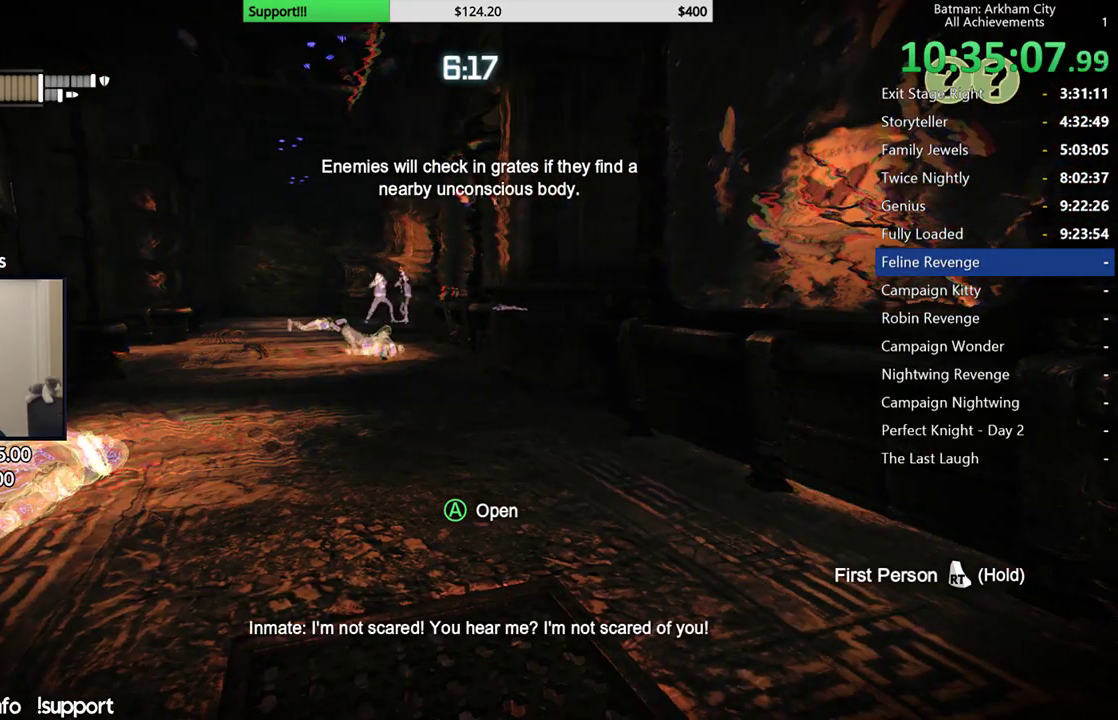
{"buttons": [], "left_stick": "center", "right_stick": "center"}
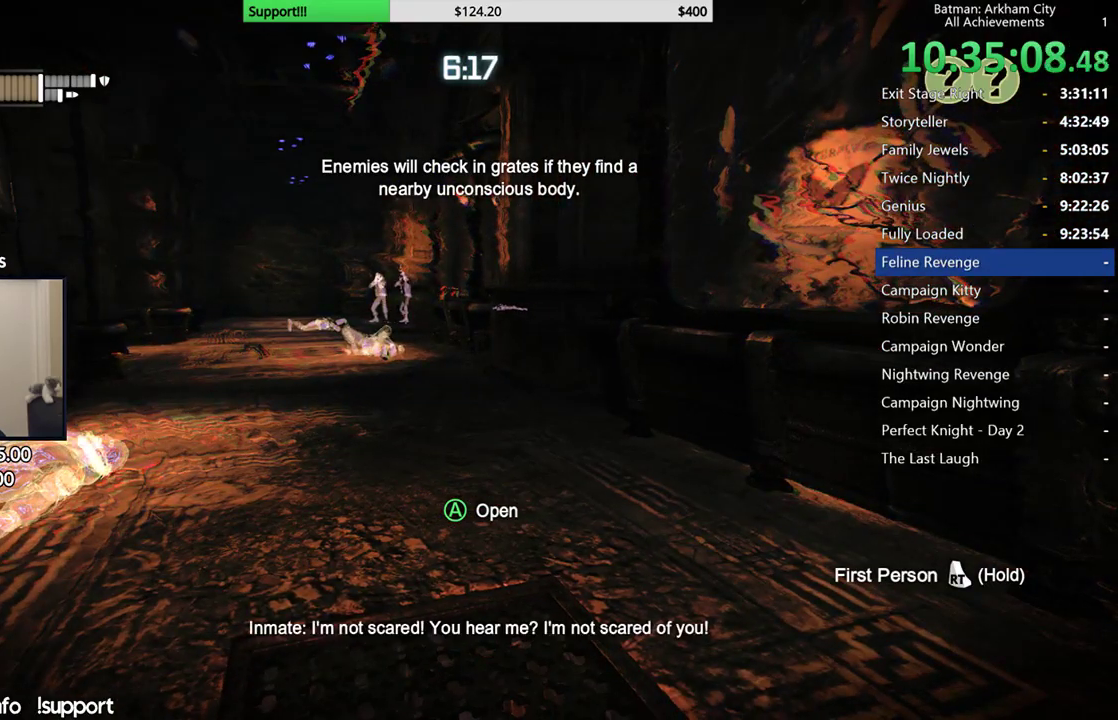
{"buttons": [], "left_stick": "down-right", "right_stick": "center", "events": [[183, "left_stick", "down"], [383, "left_stick", "down-right"]]}
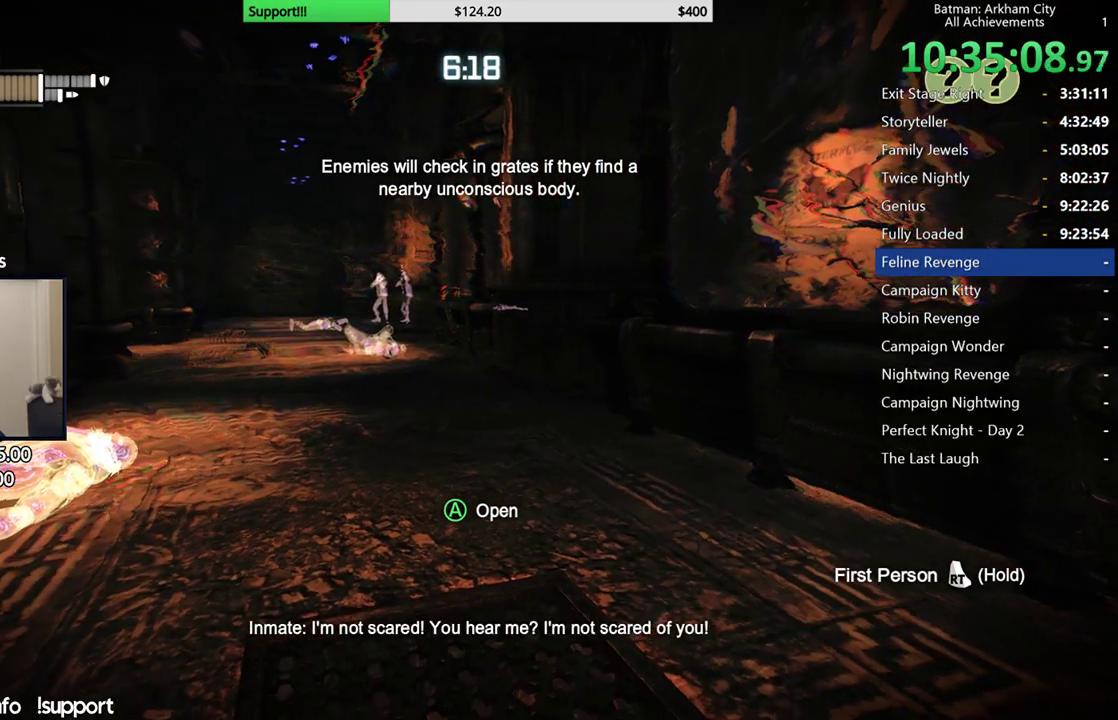
{"buttons": [], "left_stick": "down-right", "right_stick": "up-left", "events": [[200, "right_stick", "up-left"]]}
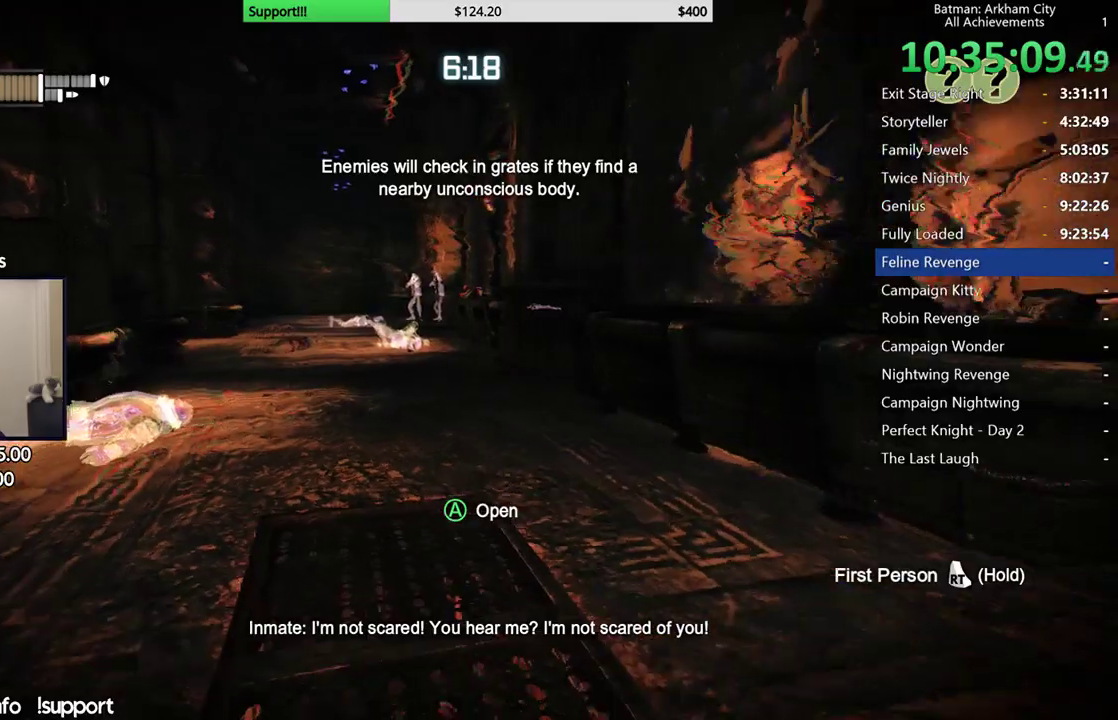
{"buttons": [], "left_stick": "down-right", "right_stick": "up-left"}
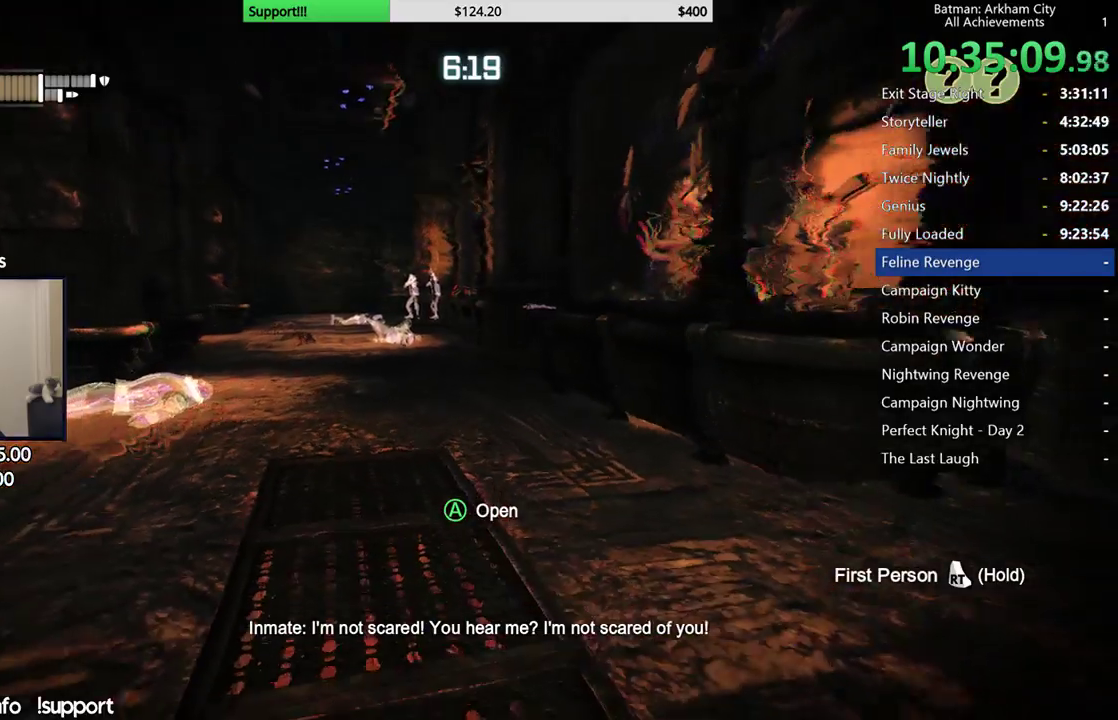
{"buttons": [], "left_stick": "down-right", "right_stick": "center"}
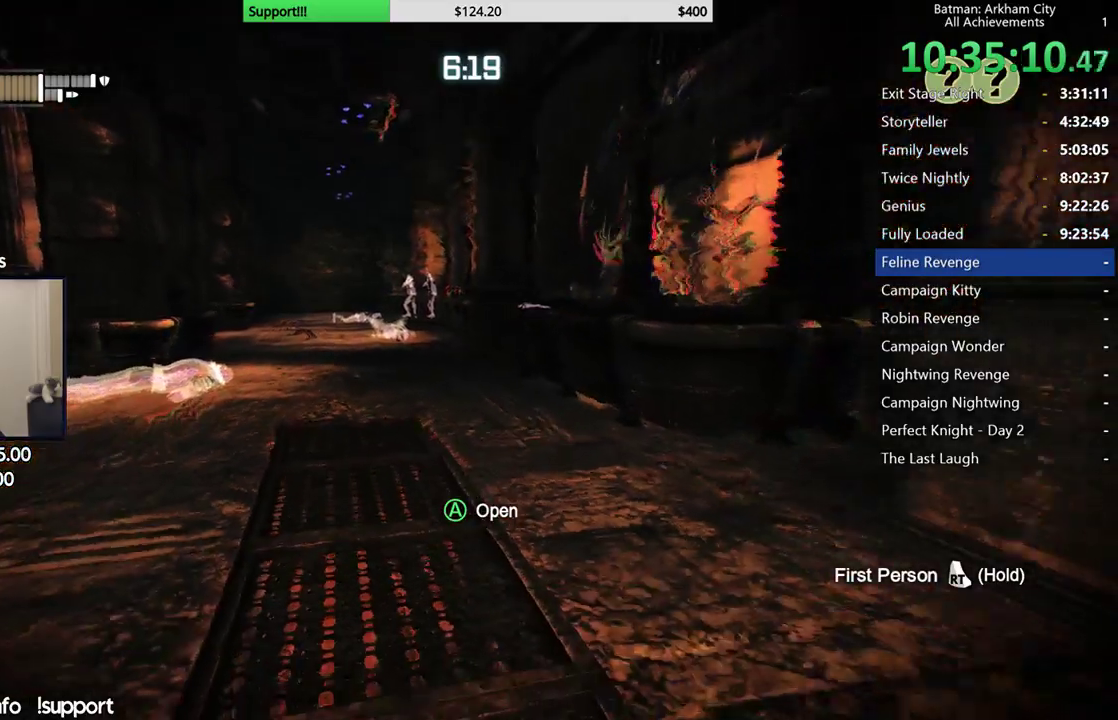
{"buttons": [], "left_stick": "down-right", "right_stick": "center"}
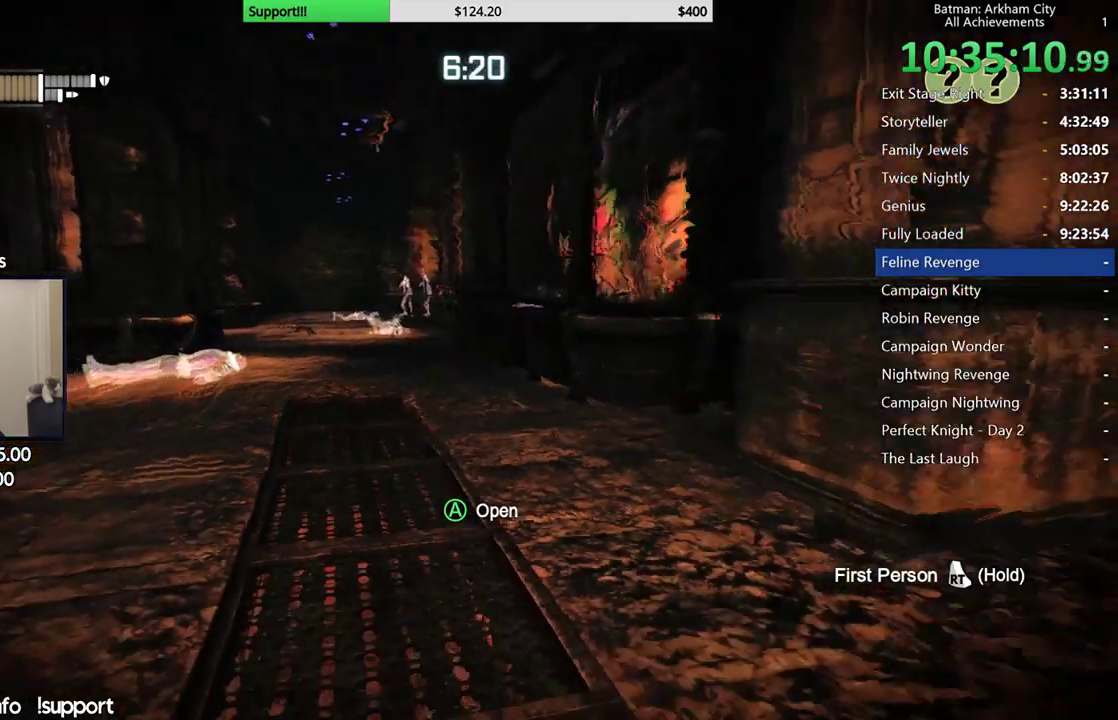
{"buttons": [], "left_stick": "down-right", "right_stick": "center"}
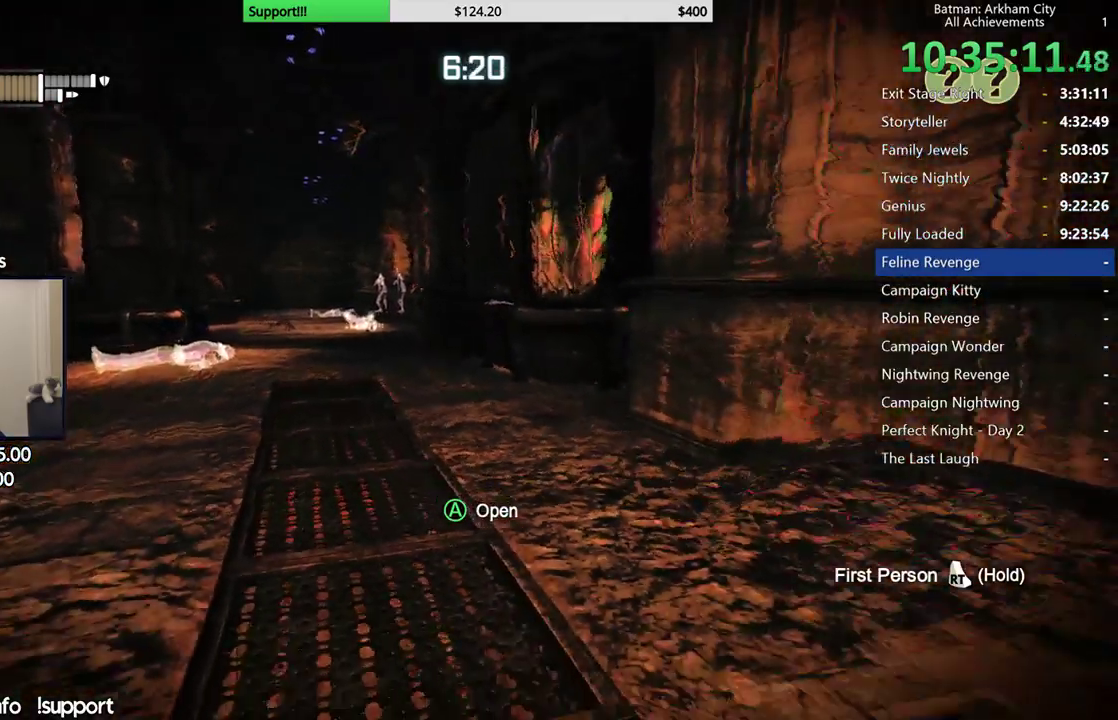
{"buttons": [], "left_stick": "down-right", "right_stick": "left"}
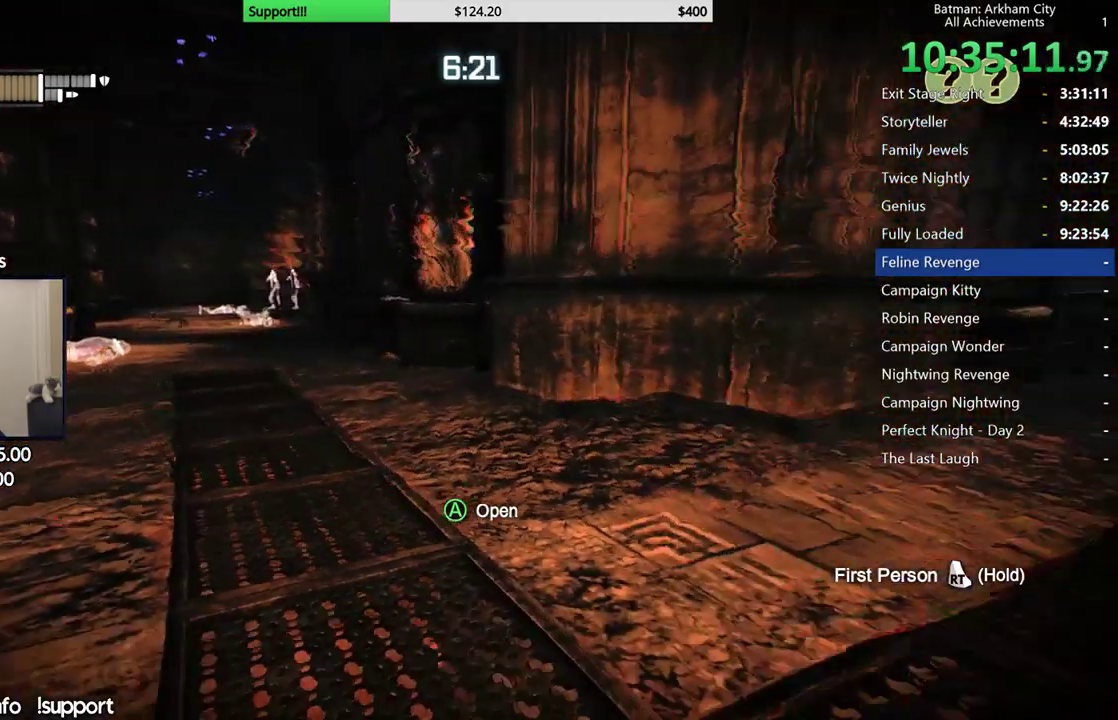
{"buttons": [], "left_stick": "right", "right_stick": "center"}
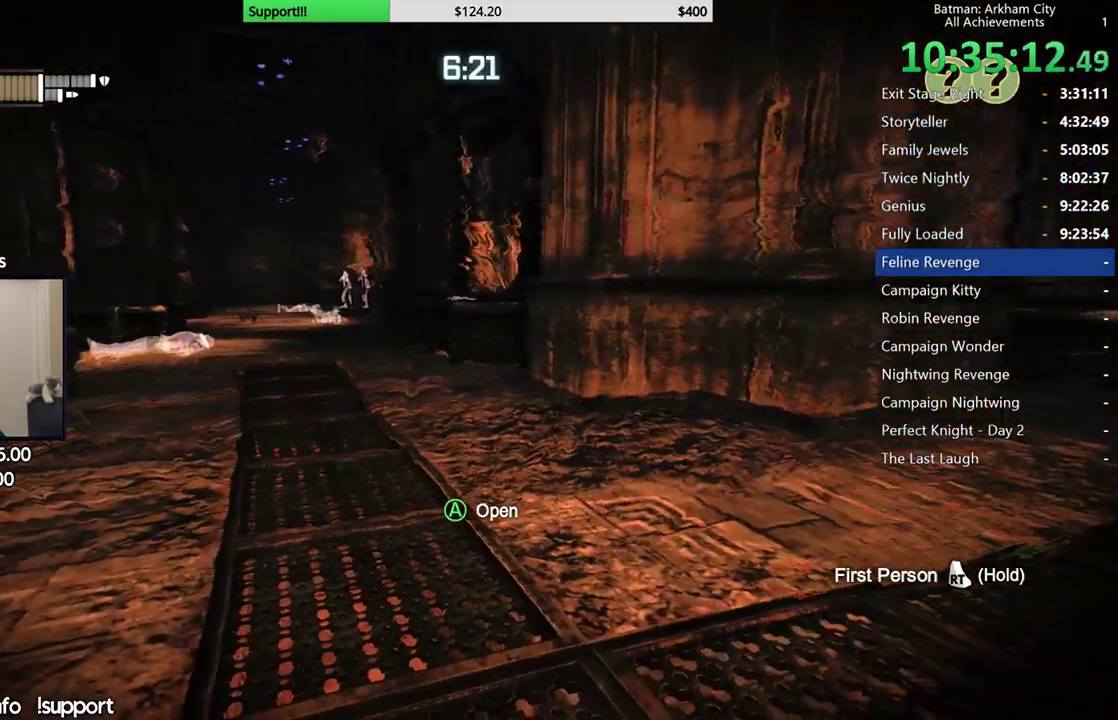
{"buttons": [], "left_stick": "right", "right_stick": "left"}
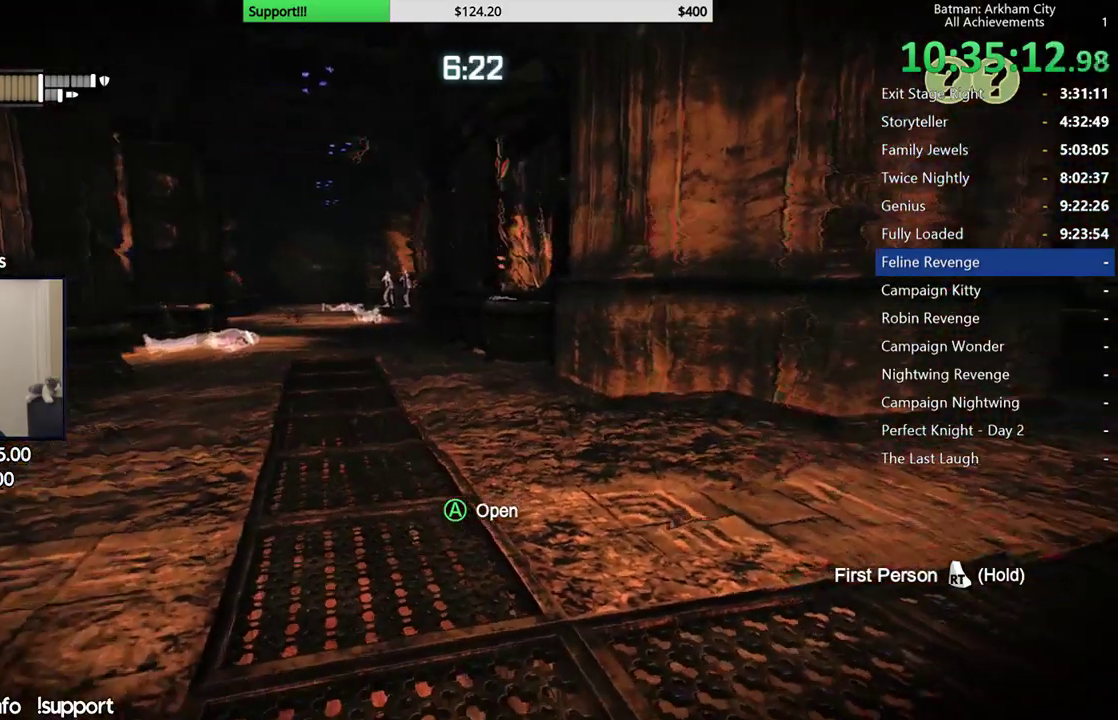
{"buttons": [], "left_stick": "up", "right_stick": "center"}
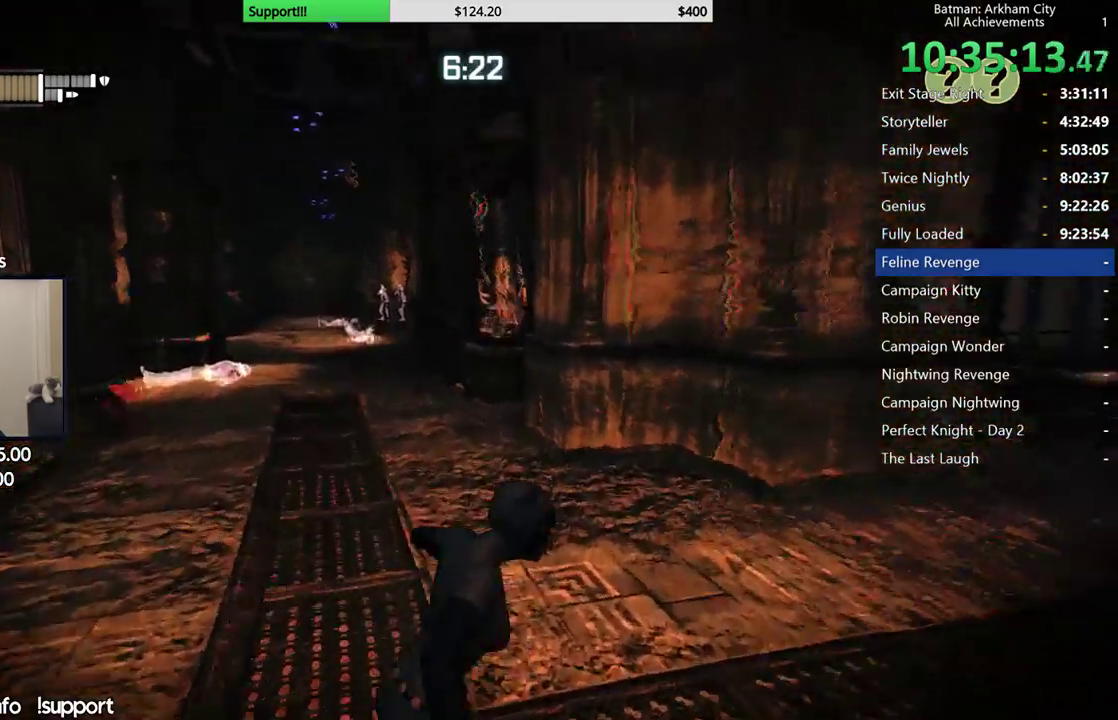
{"buttons": [], "left_stick": "up", "right_stick": "center"}
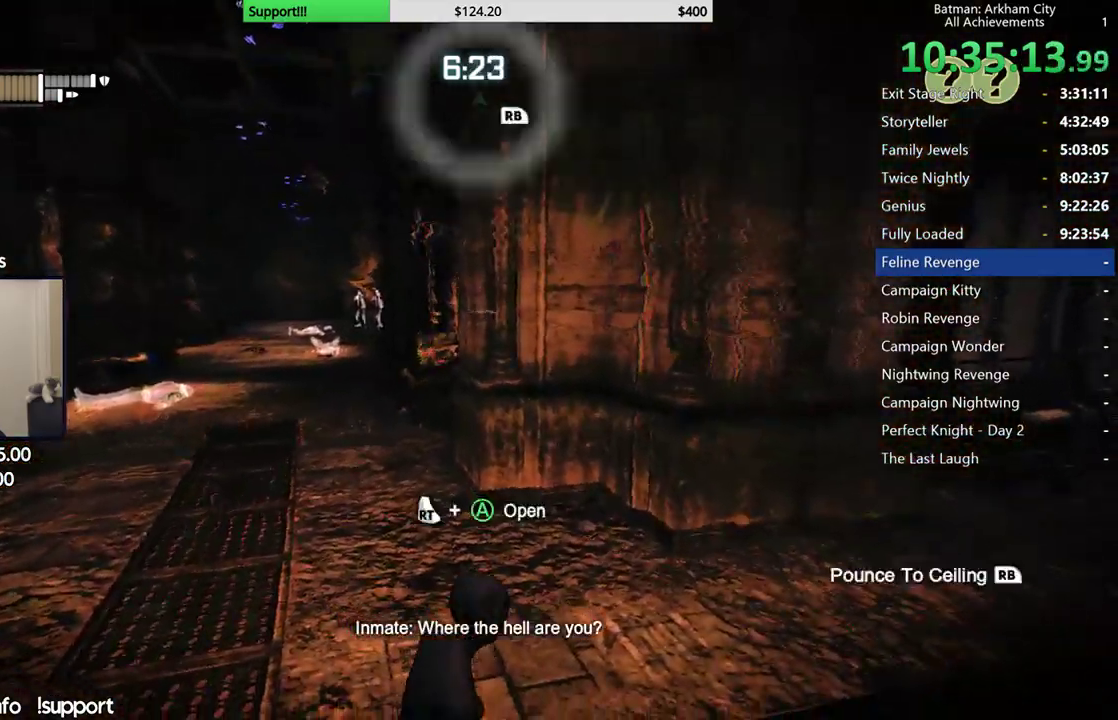
{"buttons": ["A", "L1", "R1"], "left_stick": "up-left", "right_stick": "center"}
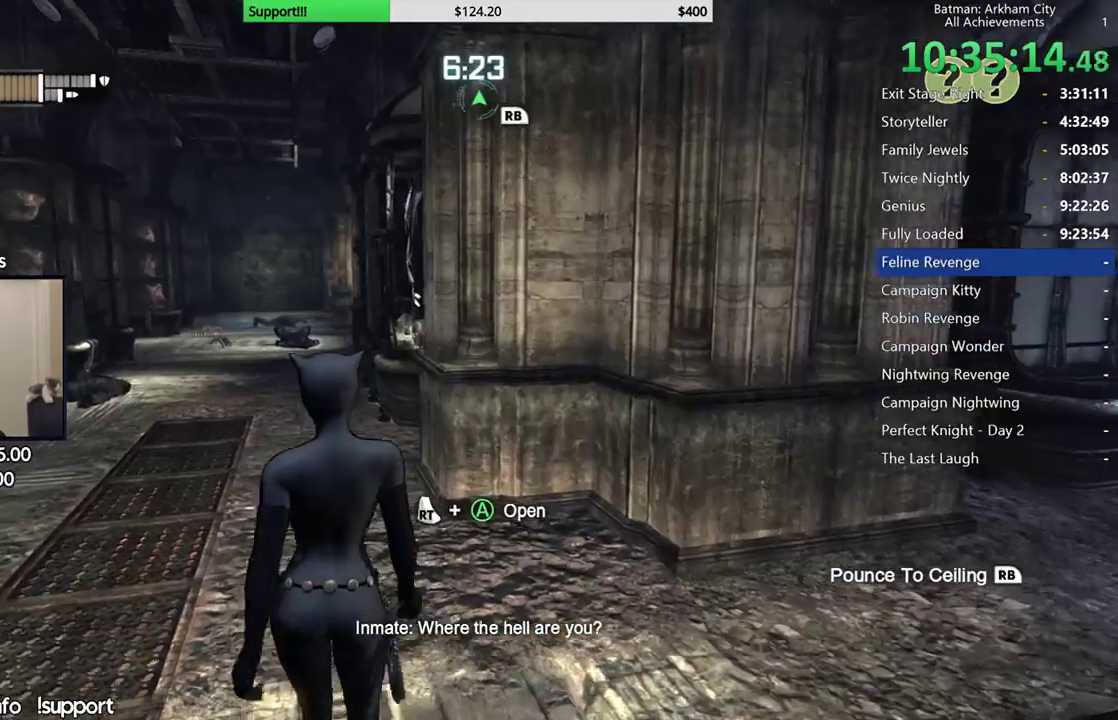
{"buttons": ["A", "L1", "R1"], "left_stick": "up", "right_stick": "center"}
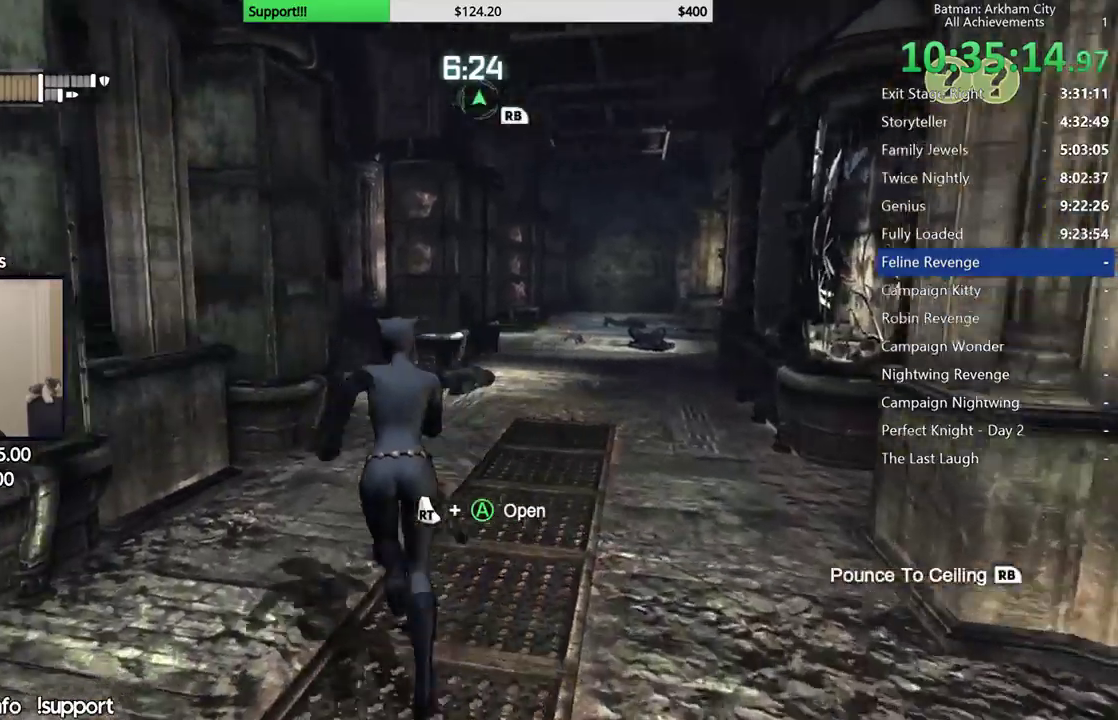
{"buttons": ["A"], "left_stick": "up-right", "right_stick": "center"}
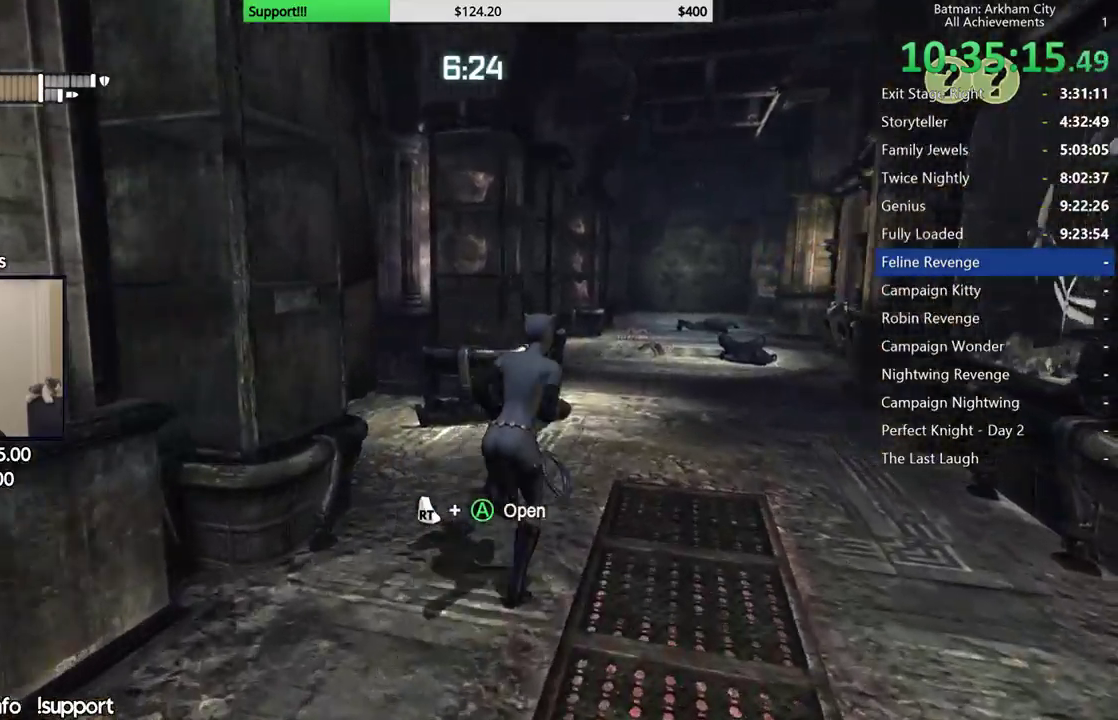
{"buttons": ["A"], "left_stick": "up", "right_stick": "center"}
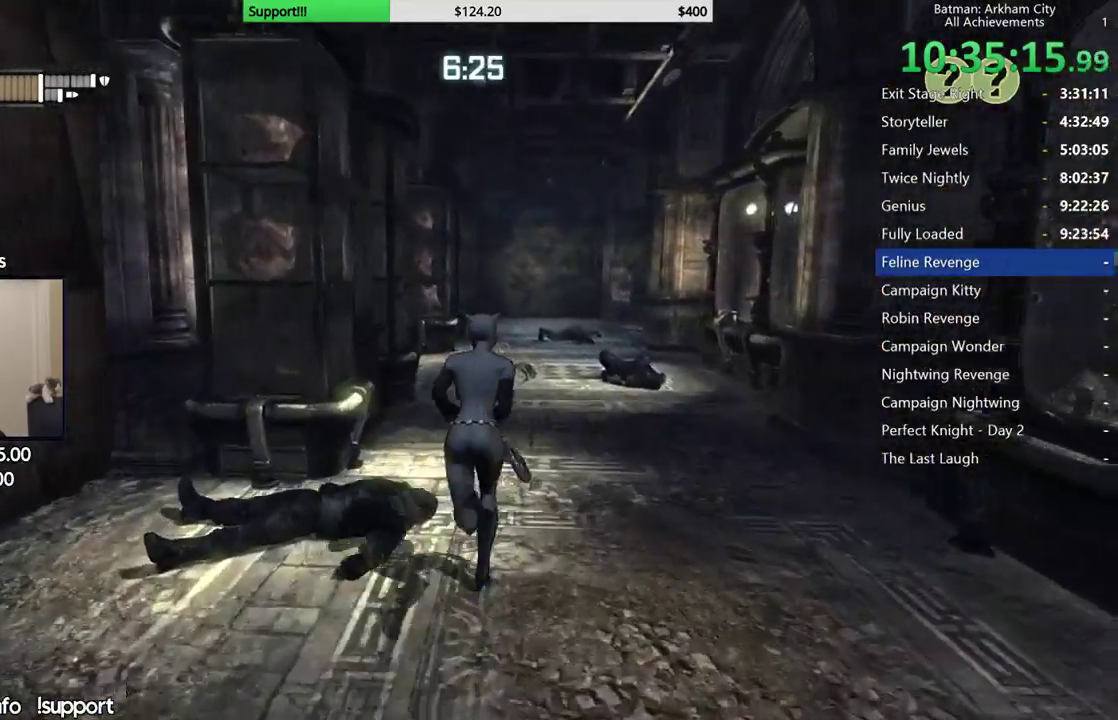
{"buttons": ["A", "R1"], "left_stick": "up", "right_stick": "center"}
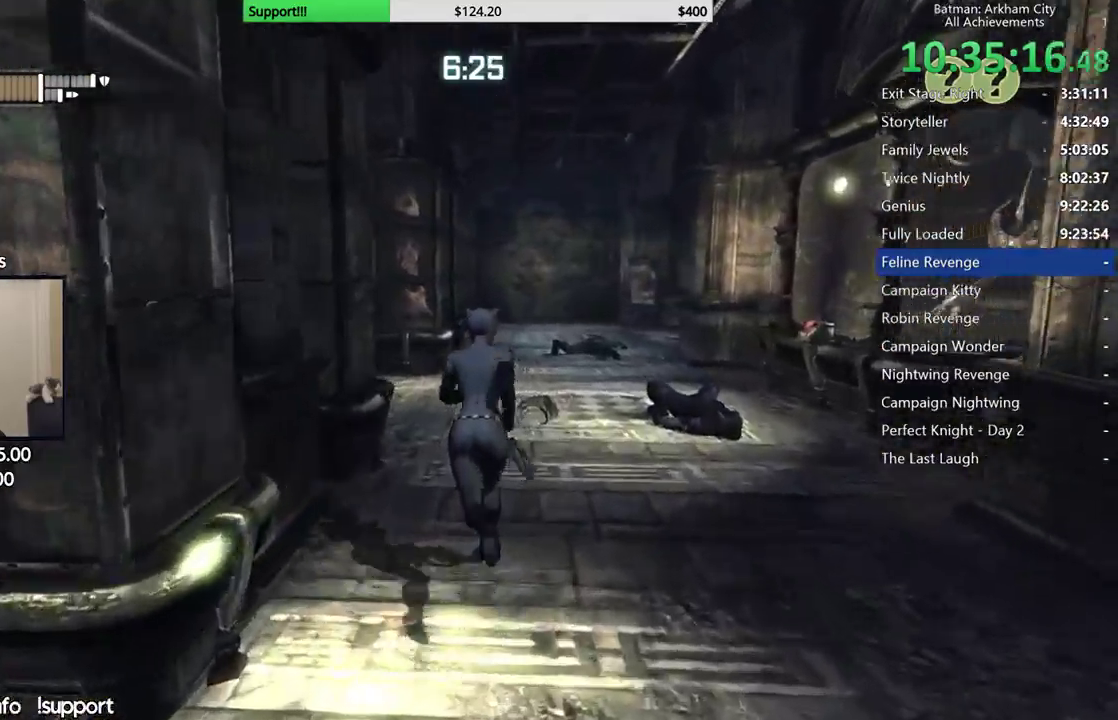
{"buttons": ["A"], "left_stick": "up", "right_stick": "center"}
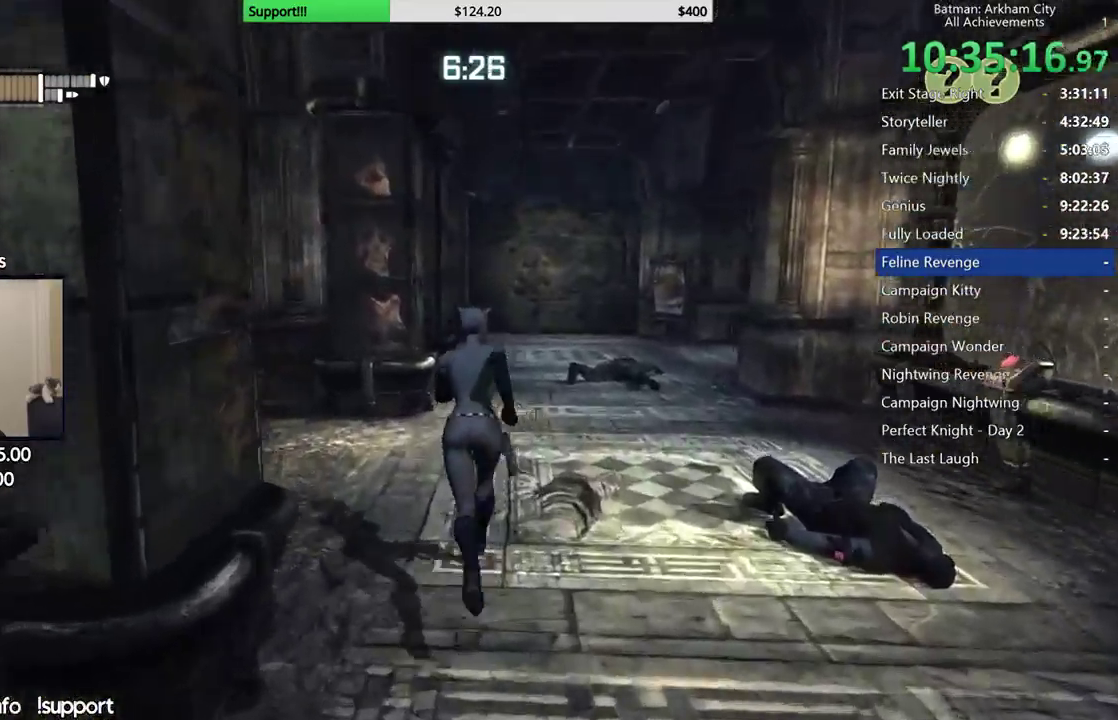
{"buttons": [], "left_stick": "up", "right_stick": "center"}